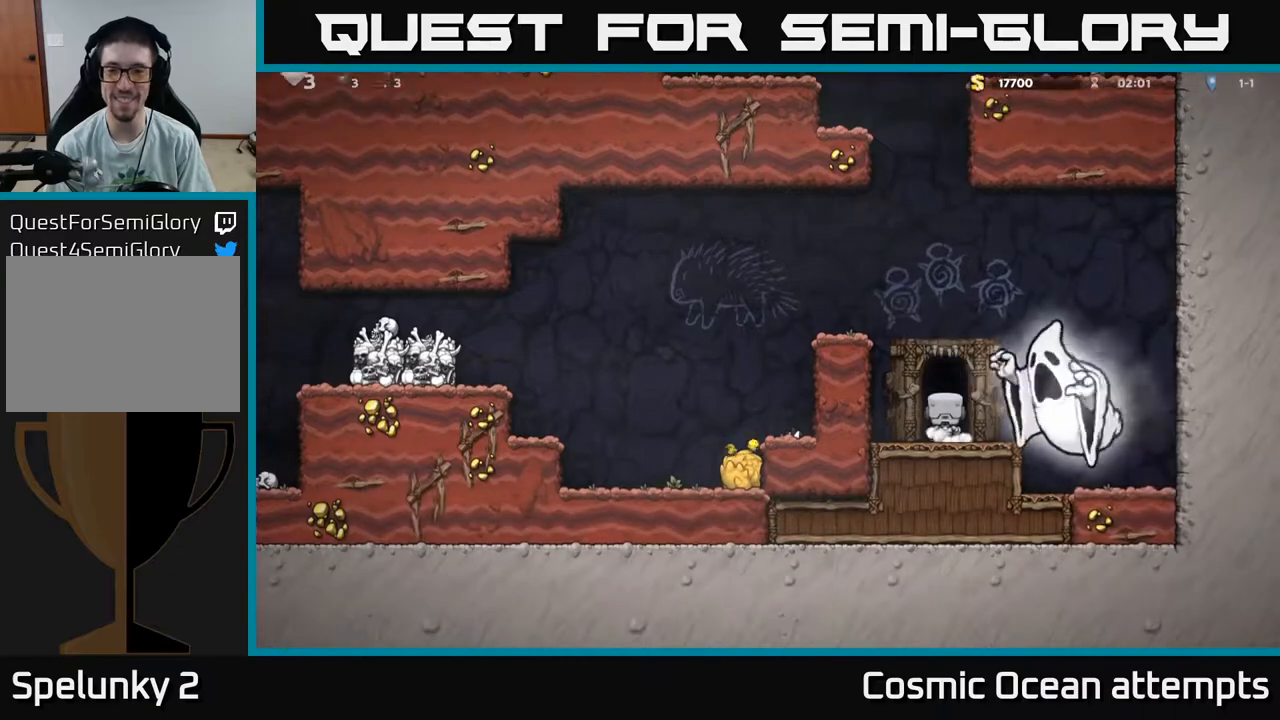
Gameplay with a controller (Xbox layout); each line is a JSON object with the inputs held at the frame after it. "events" lists button and stick changes between this image and that frame as [ms after this image, input, new state], when the widget could be followed in between. Not read: left_stick.
{"buttons": [], "right_stick": "center", "events": []}
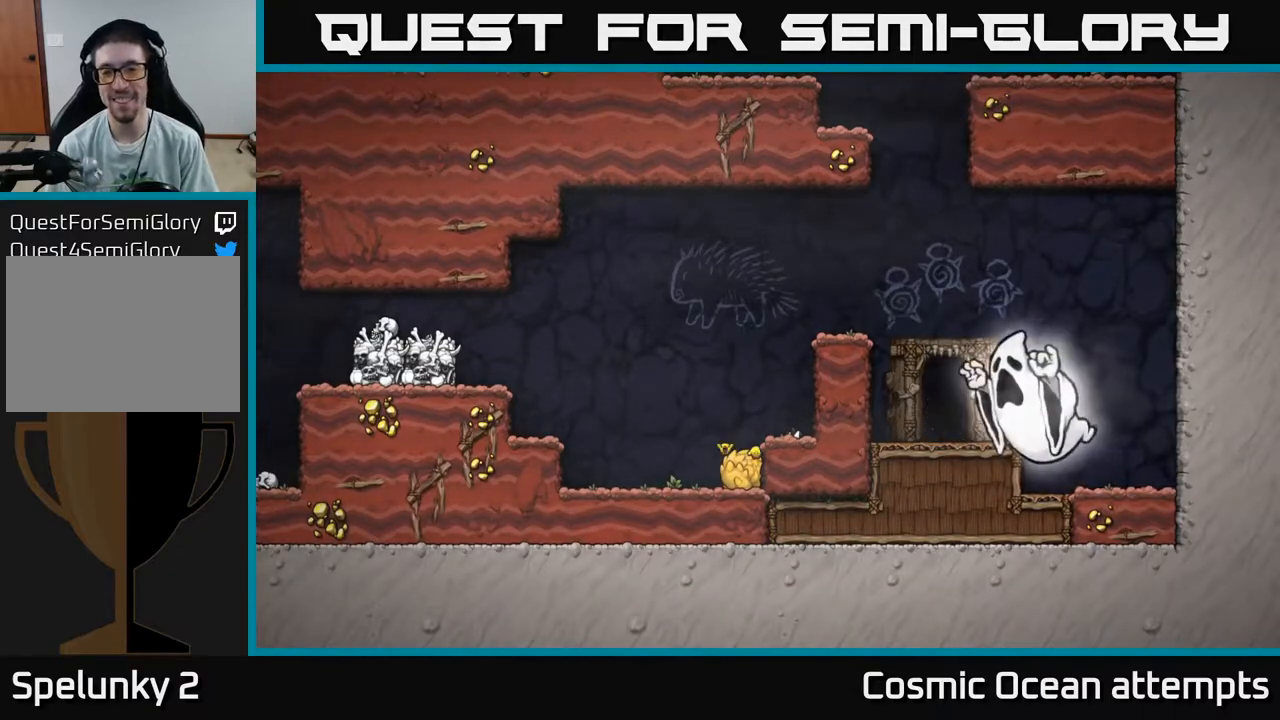
{"buttons": [], "right_stick": "center", "events": []}
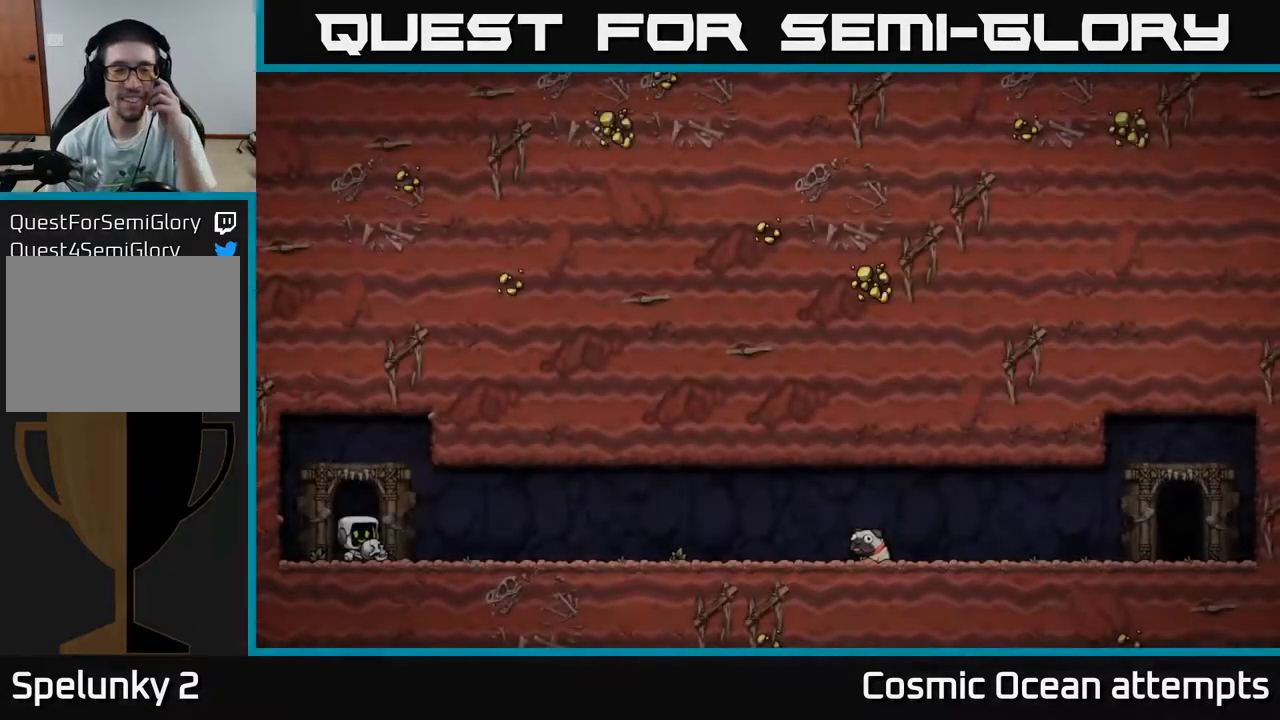
{"buttons": [], "right_stick": "center", "events": []}
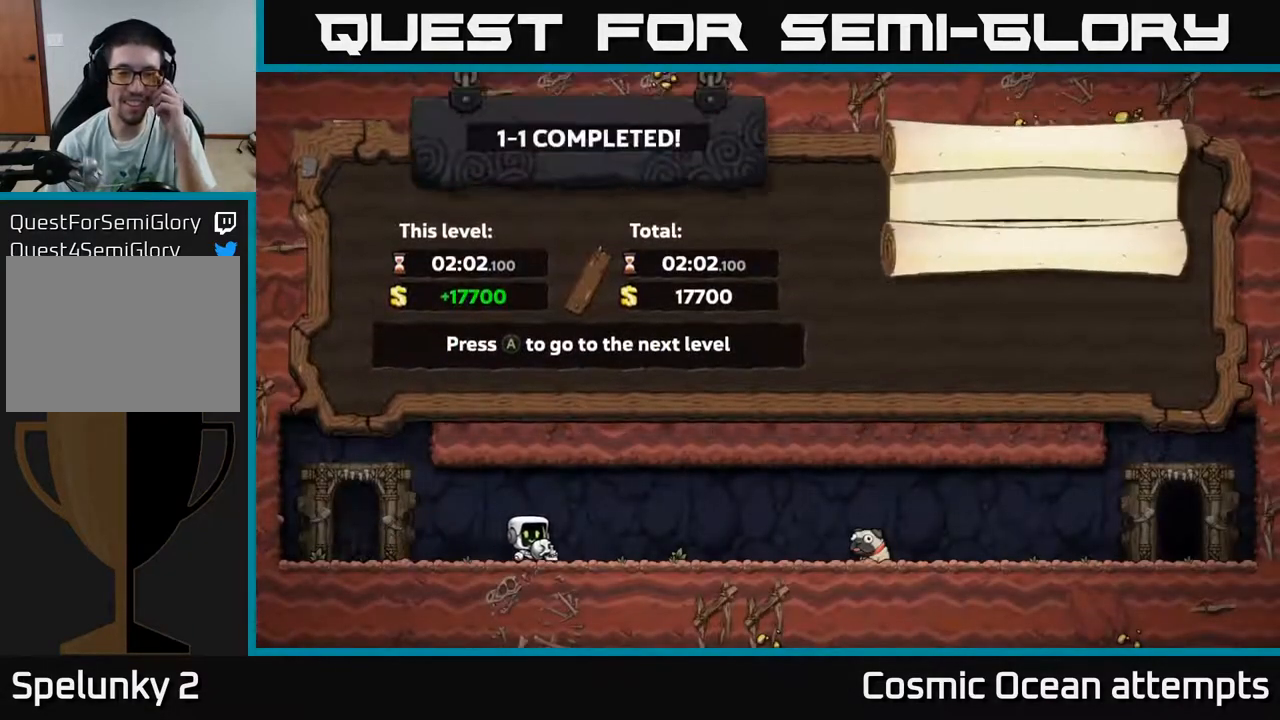
{"buttons": [], "right_stick": "center", "events": []}
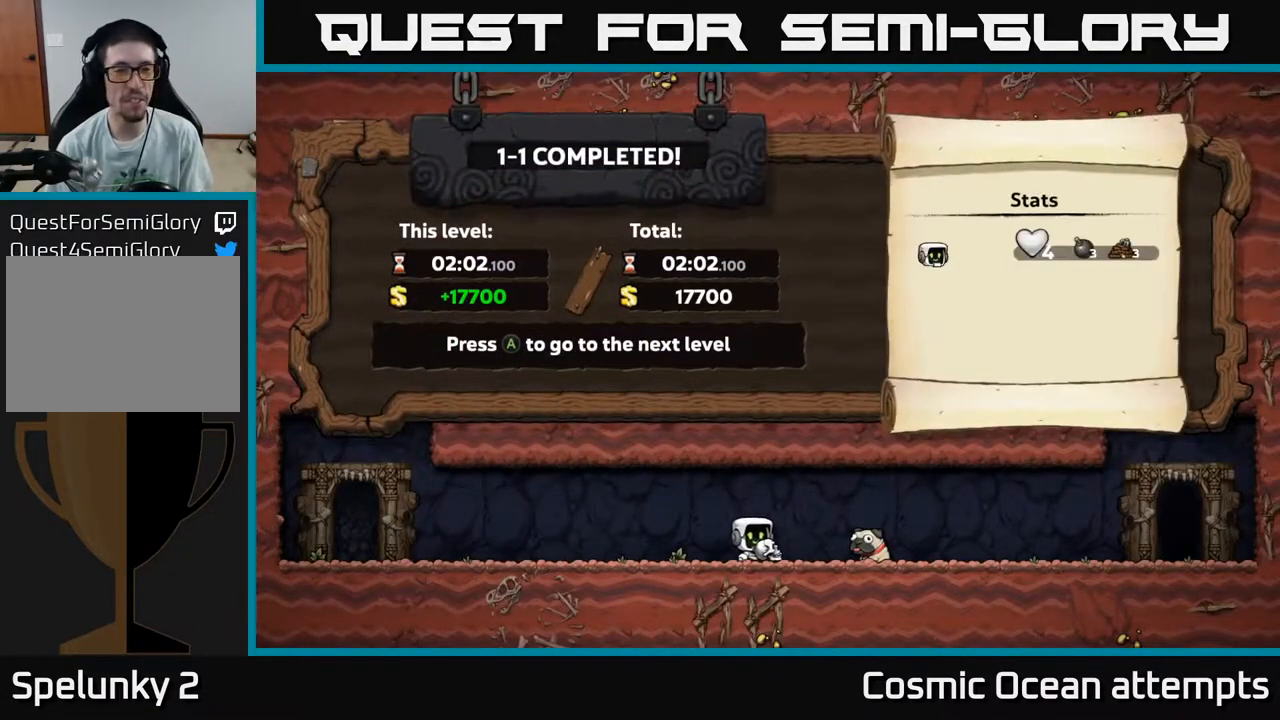
{"buttons": [], "right_stick": "center", "events": [[117, "A", "down"], [317, "A", "up"]]}
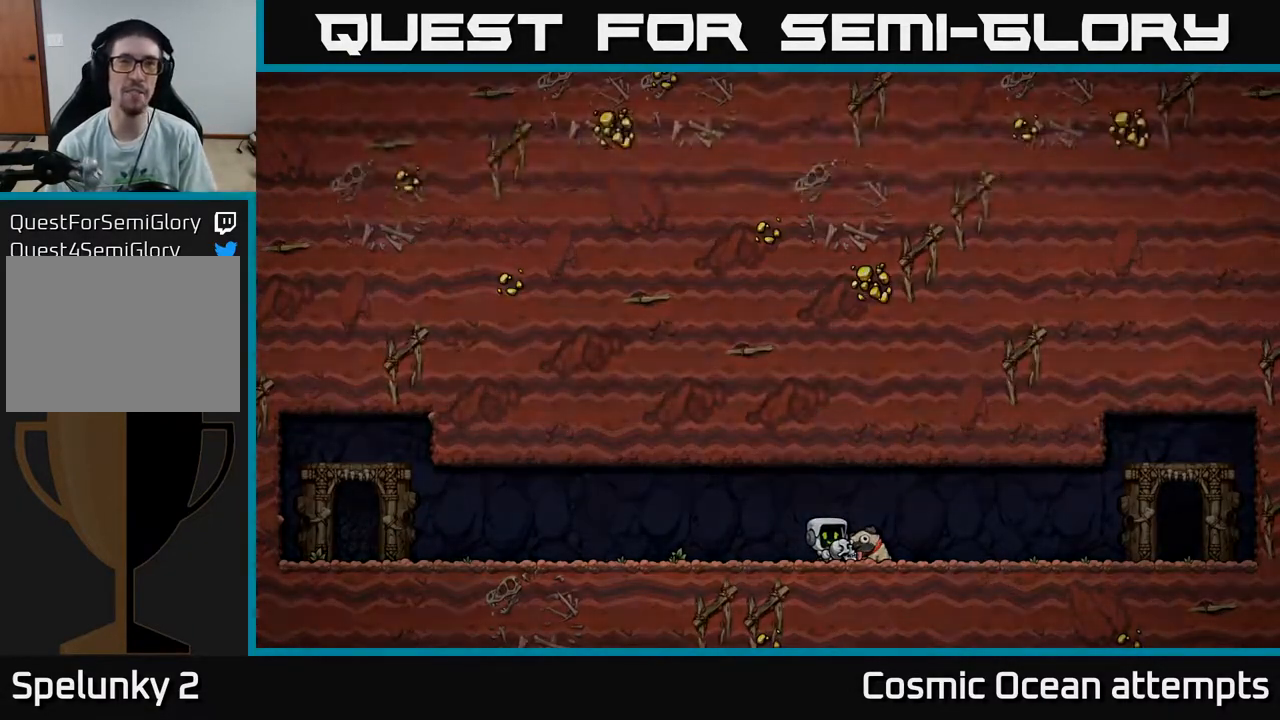
{"buttons": [], "right_stick": "center", "events": []}
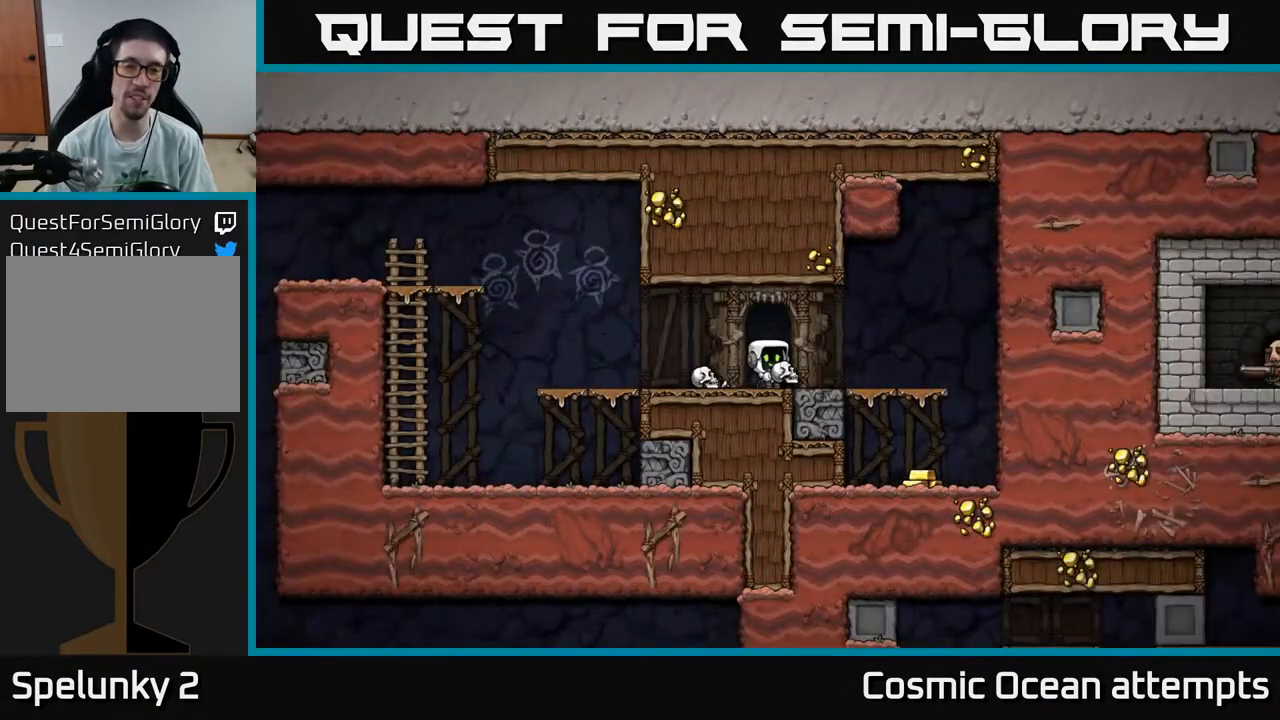
{"buttons": ["DPAD_RIGHT"], "right_stick": "center", "events": [[400, "DPAD_RIGHT", "down"]]}
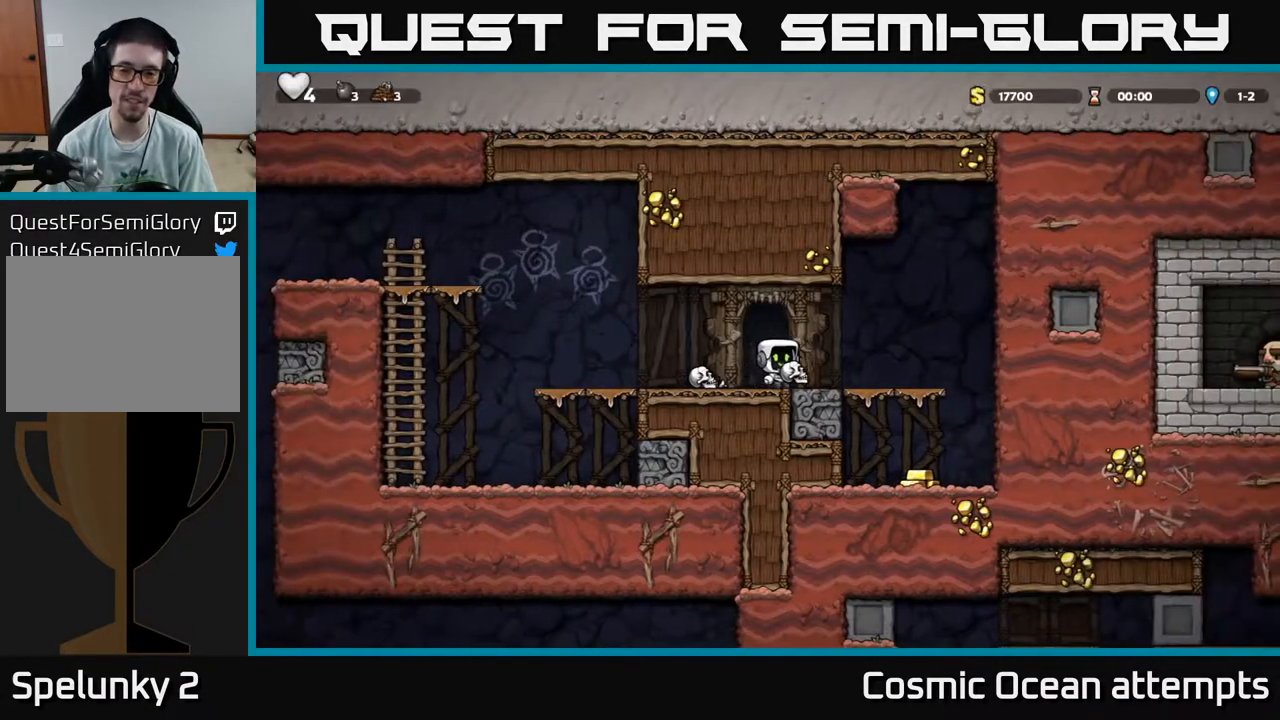
{"buttons": [], "right_stick": "center", "events": [[17, "DPAD_DOWN", "down"], [33, "DPAD_RIGHT", "up"], [117, "X", "down"], [183, "DPAD_DOWN", "up"], [183, "X", "up"]]}
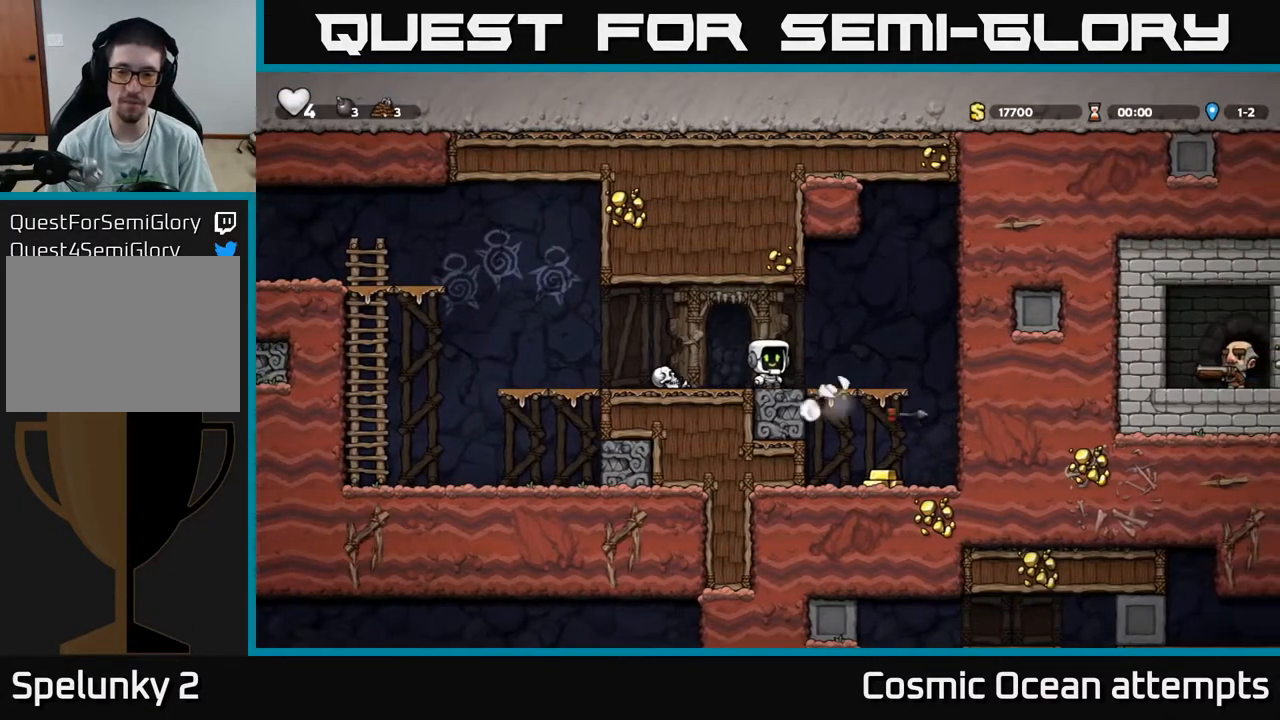
{"buttons": ["DPAD_DOWN"], "right_stick": "center", "events": [[67, "DPAD_RIGHT", "down"], [117, "A", "down"], [200, "A", "up"], [300, "DPAD_RIGHT", "up"], [500, "DPAD_DOWN", "down"]]}
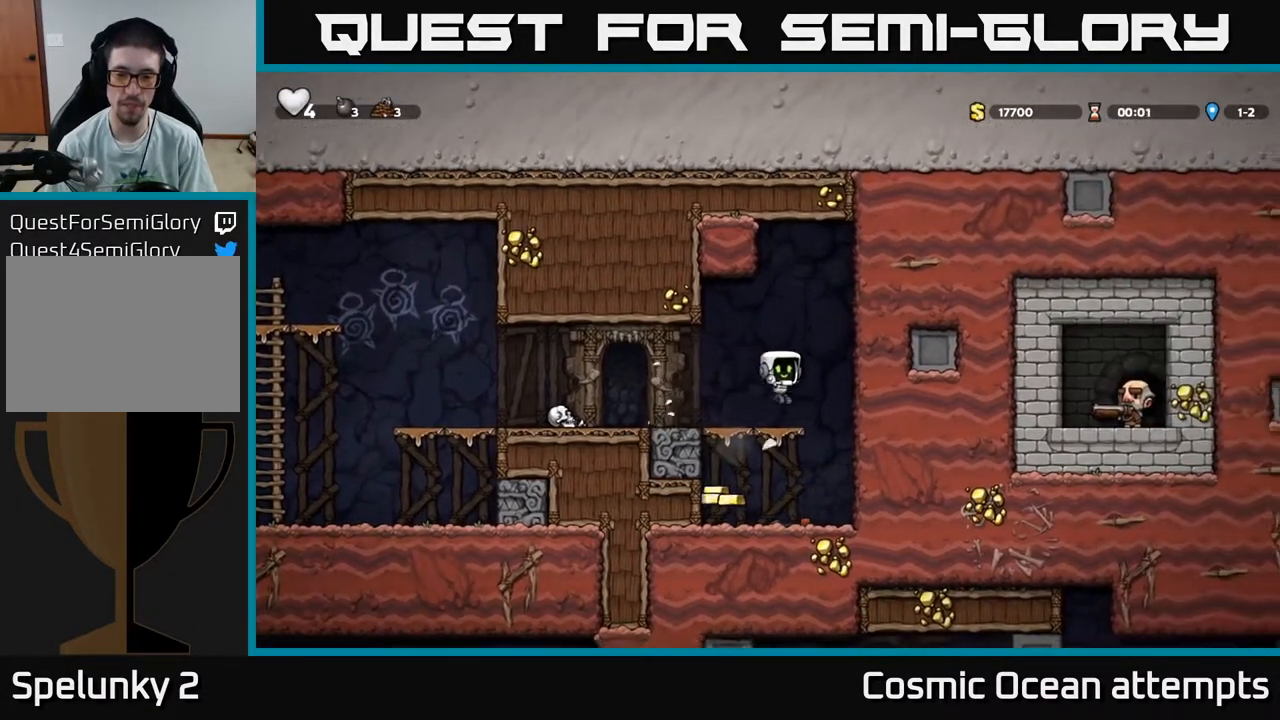
{"buttons": ["DPAD_LEFT"], "right_stick": "center", "events": [[133, "A", "down"], [233, "A", "up"], [233, "DPAD_DOWN", "up"], [383, "DPAD_LEFT", "down"]]}
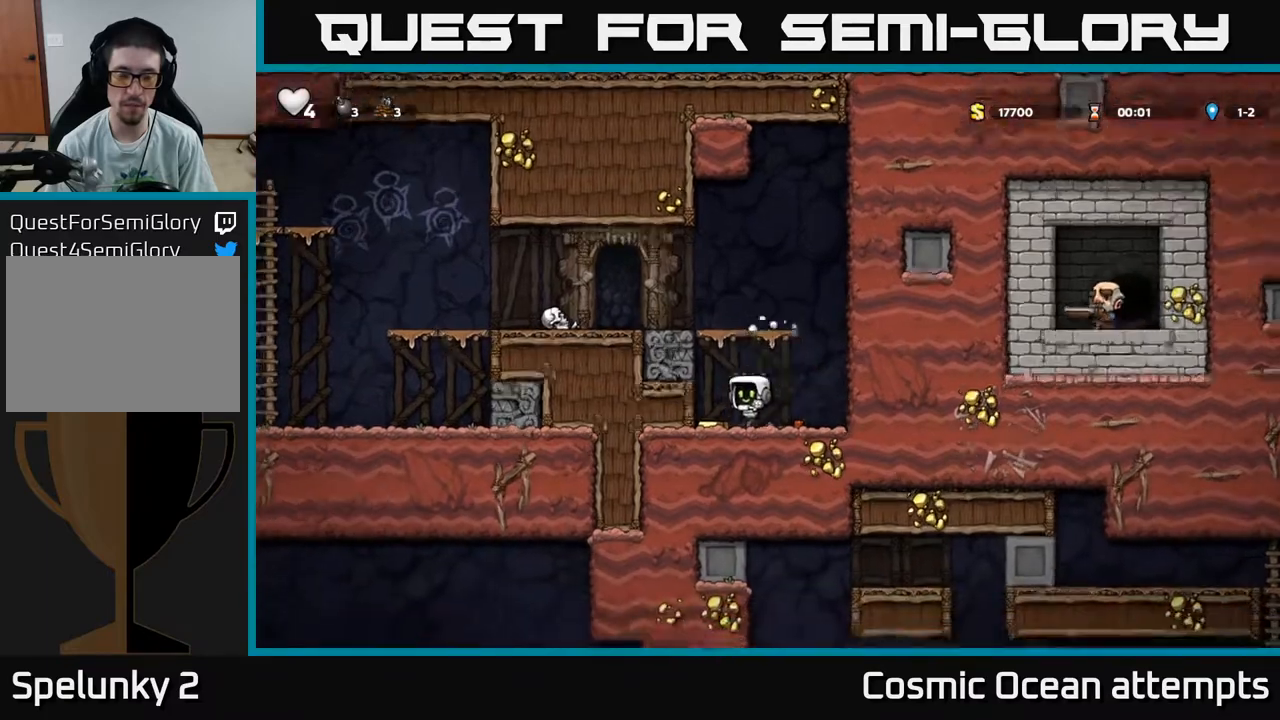
{"buttons": [], "right_stick": "center", "events": [[83, "DPAD_LEFT", "up"], [150, "DPAD_RIGHT", "down"], [383, "DPAD_DOWN", "down"], [400, "DPAD_RIGHT", "up"], [400, "X", "down"], [483, "X", "up"], [500, "DPAD_DOWN", "up"]]}
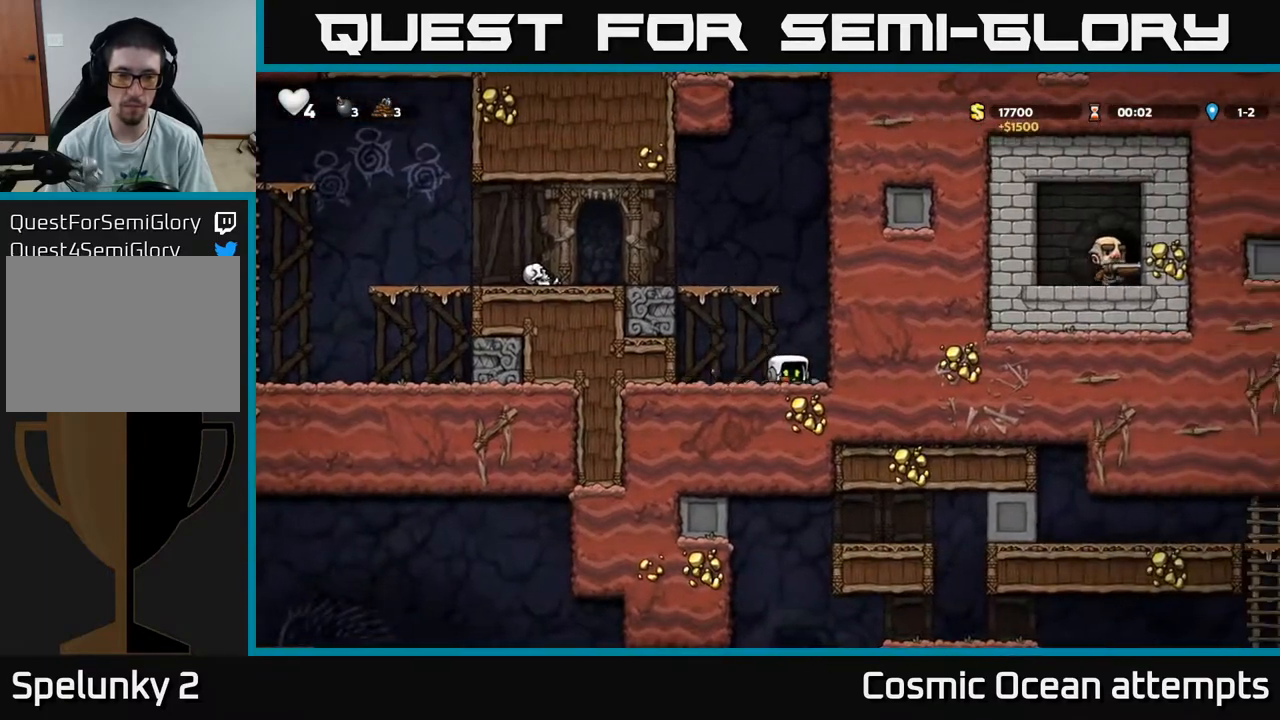
{"buttons": ["A", "DPAD_LEFT"], "right_stick": "center", "events": [[67, "A", "down"], [67, "DPAD_LEFT", "down"], [283, "A", "up"], [433, "A", "down"]]}
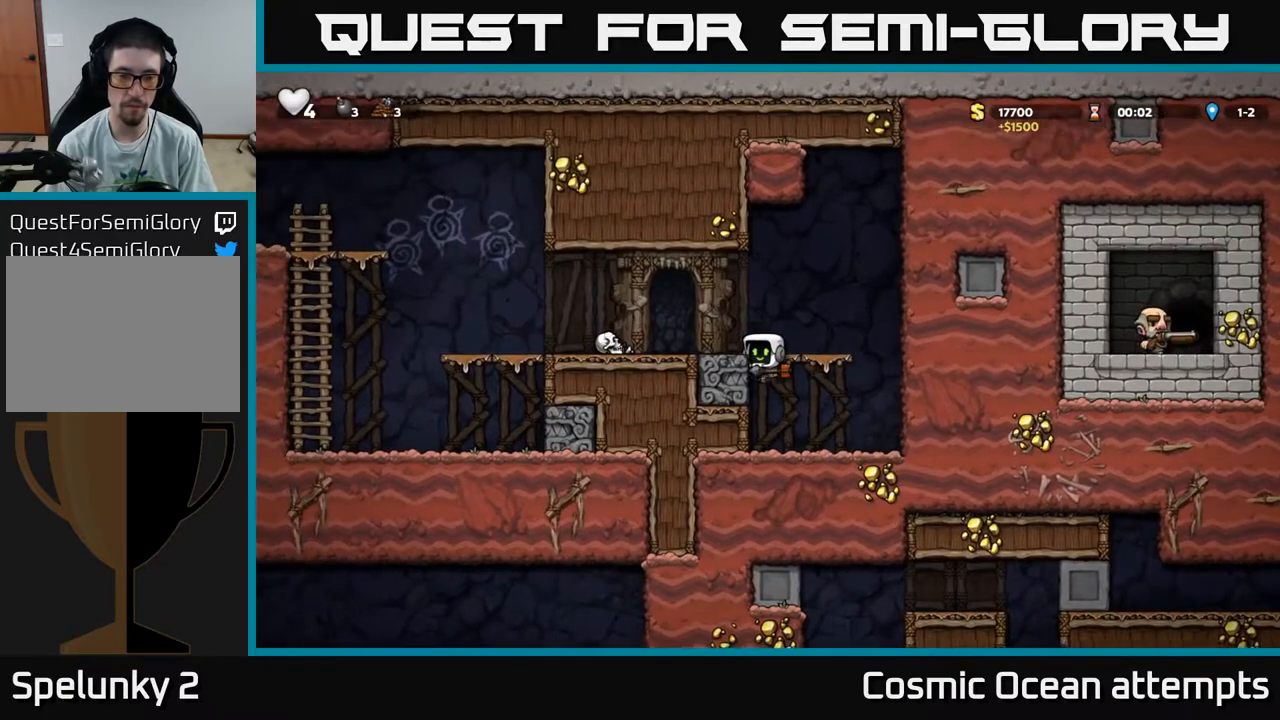
{"buttons": ["X", "DPAD_DOWN"], "right_stick": "center", "events": [[50, "A", "up"], [317, "A", "down"], [333, "DPAD_LEFT", "up"], [367, "DPAD_DOWN", "down"], [383, "A", "up"], [500, "X", "down"]]}
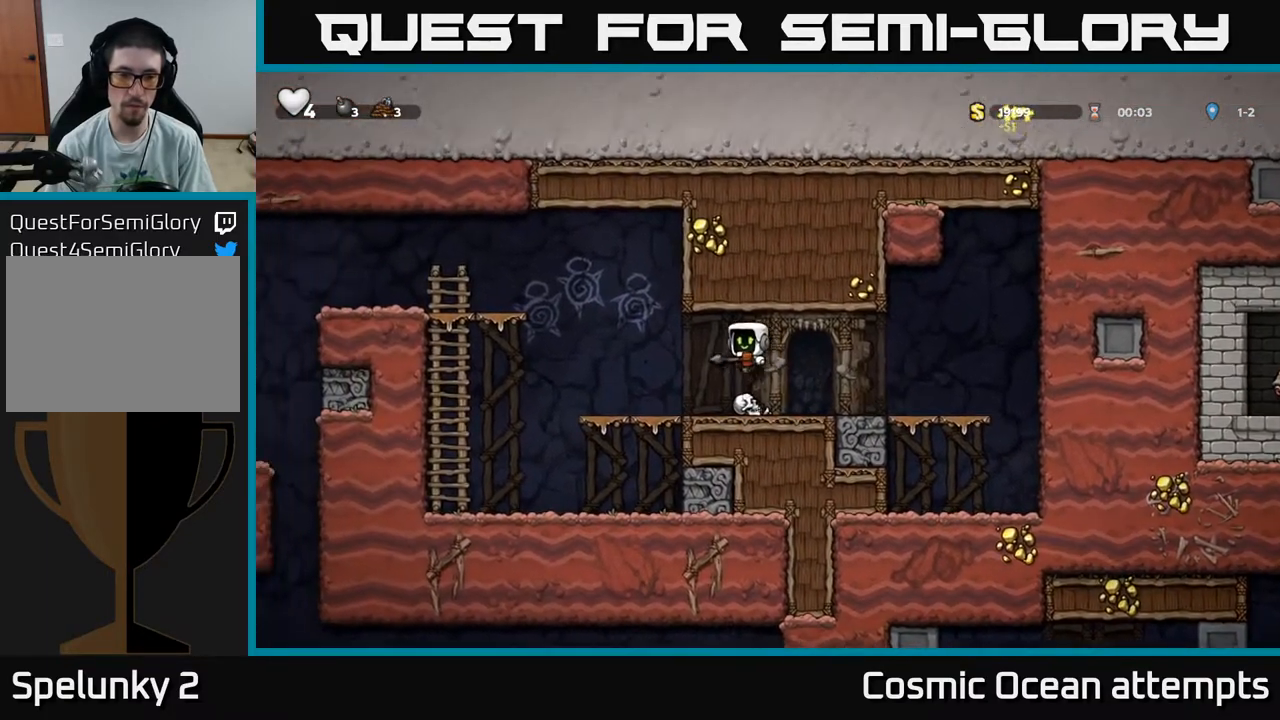
{"buttons": ["DPAD_LEFT"], "right_stick": "center", "events": [[50, "X", "up"], [117, "DPAD_DOWN", "up"], [200, "DPAD_LEFT", "down"], [317, "A", "down"], [400, "A", "up"]]}
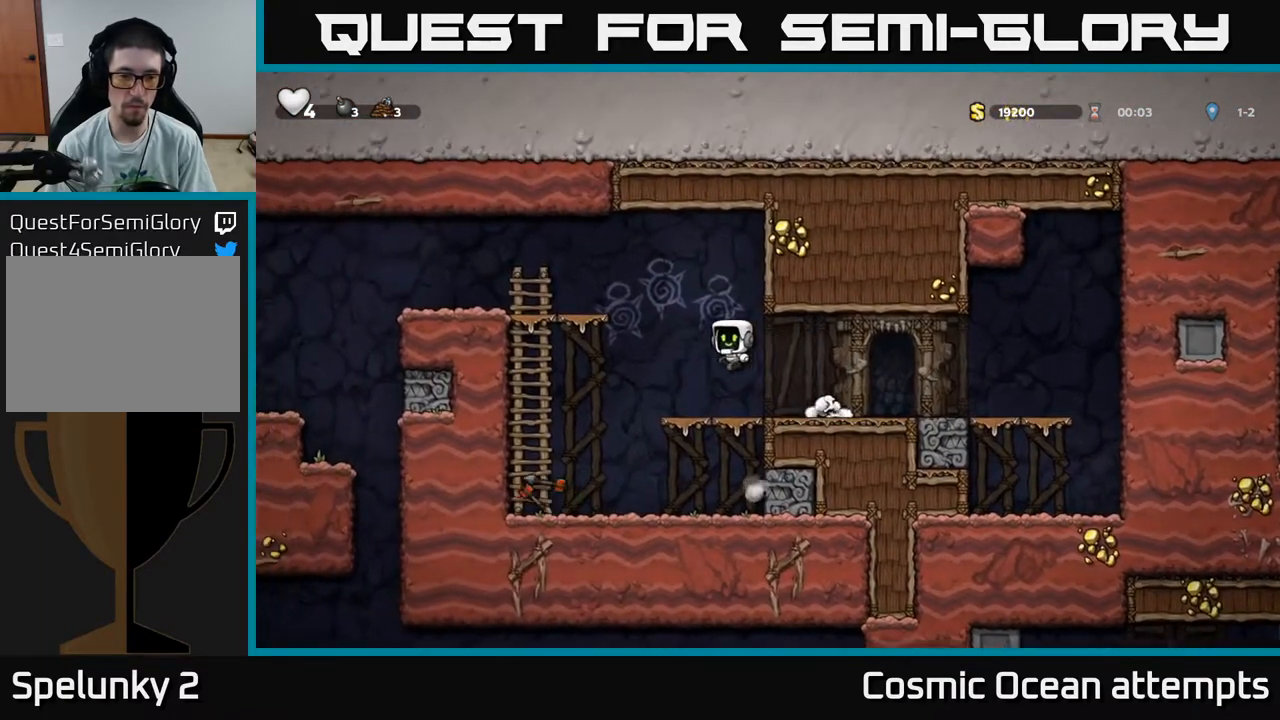
{"buttons": ["X", "DPAD_DOWN"], "right_stick": "center", "events": [[367, "DPAD_DOWN", "down"], [400, "DPAD_LEFT", "up"], [500, "X", "down"]]}
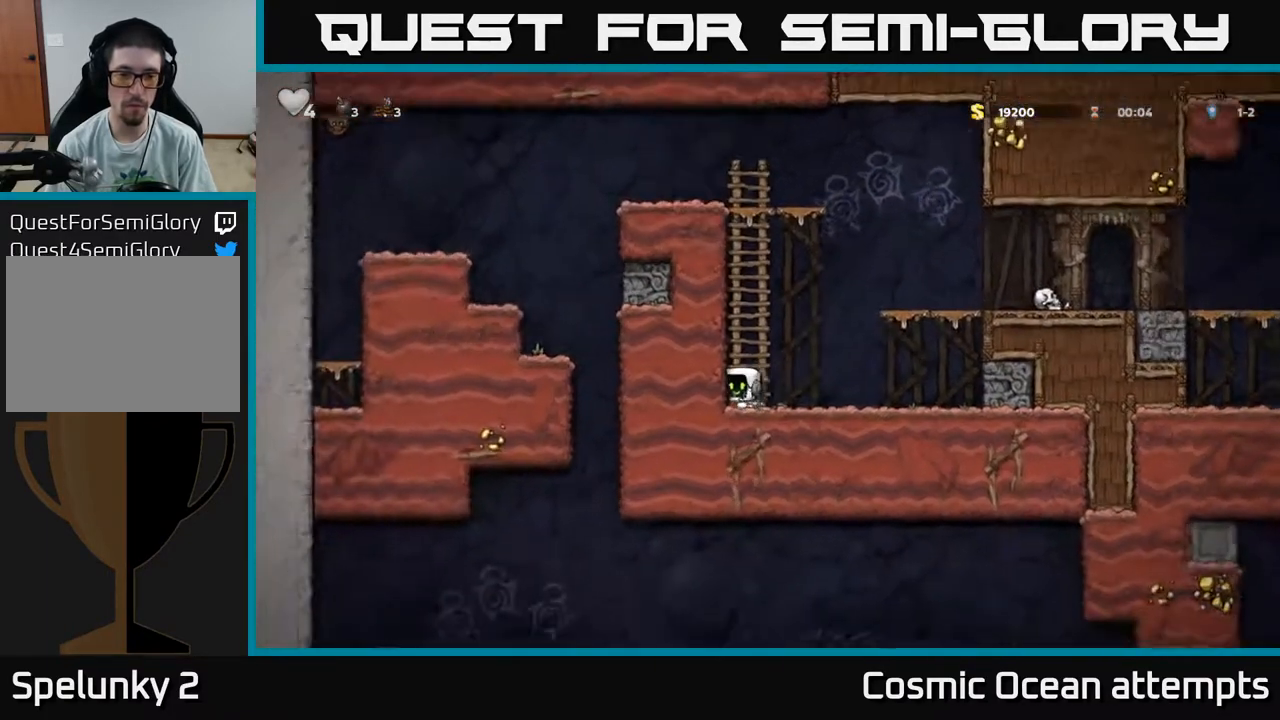
{"buttons": ["DPAD_UP"], "right_stick": "center", "events": [[67, "DPAD_DOWN", "up"], [100, "A", "down"], [100, "DPAD_UP", "down"], [100, "X", "up"], [117, "DPAD_LEFT", "down"], [200, "DPAD_LEFT", "up"], [217, "A", "up"], [333, "A", "down"], [467, "A", "up"]]}
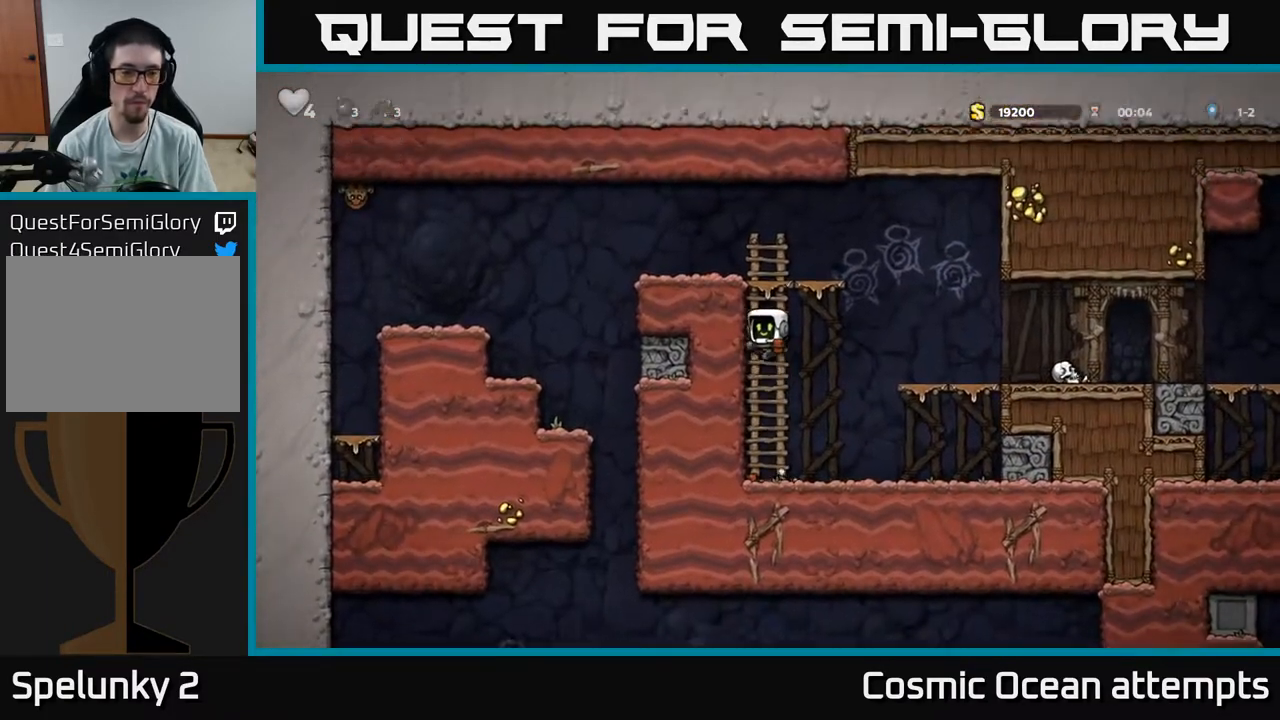
{"buttons": ["DPAD_LEFT"], "right_stick": "center", "events": [[117, "A", "down"], [233, "A", "up"], [400, "DPAD_LEFT", "down"], [417, "DPAD_UP", "up"]]}
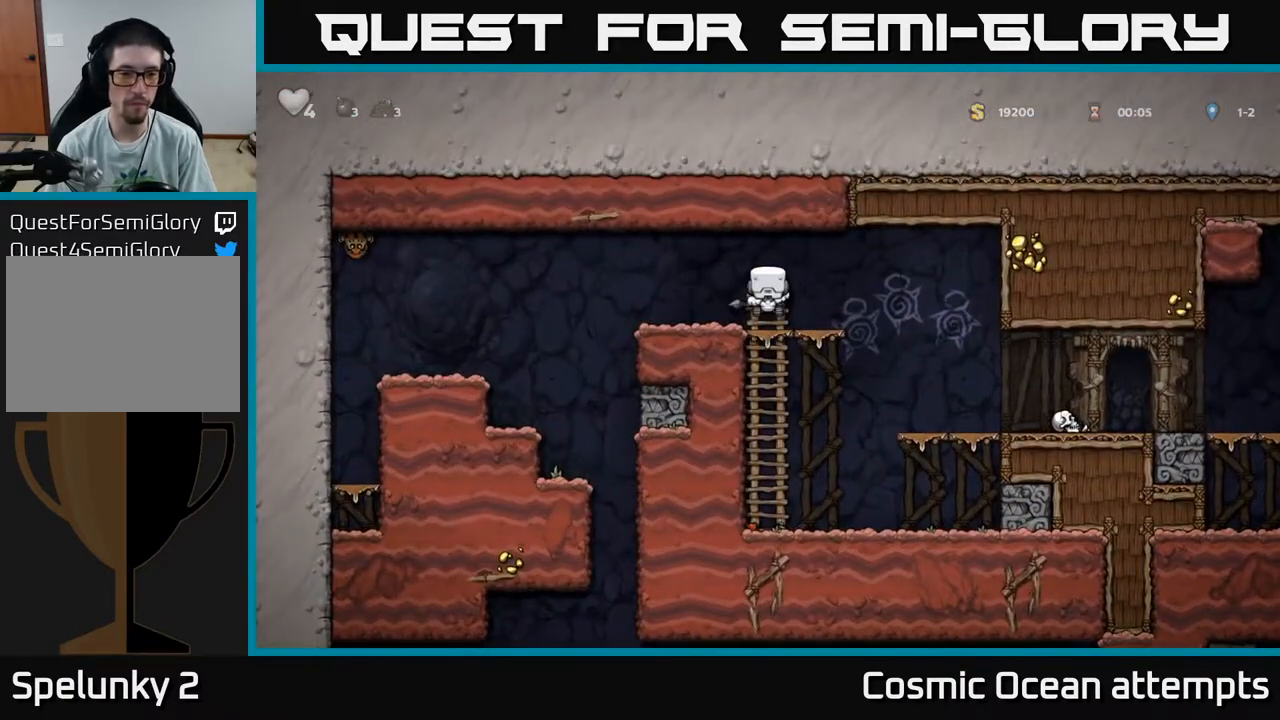
{"buttons": ["DPAD_LEFT"], "right_stick": "center", "events": [[50, "DPAD_LEFT", "up"], [200, "A", "down"], [250, "DPAD_LEFT", "down"], [350, "A", "up"]]}
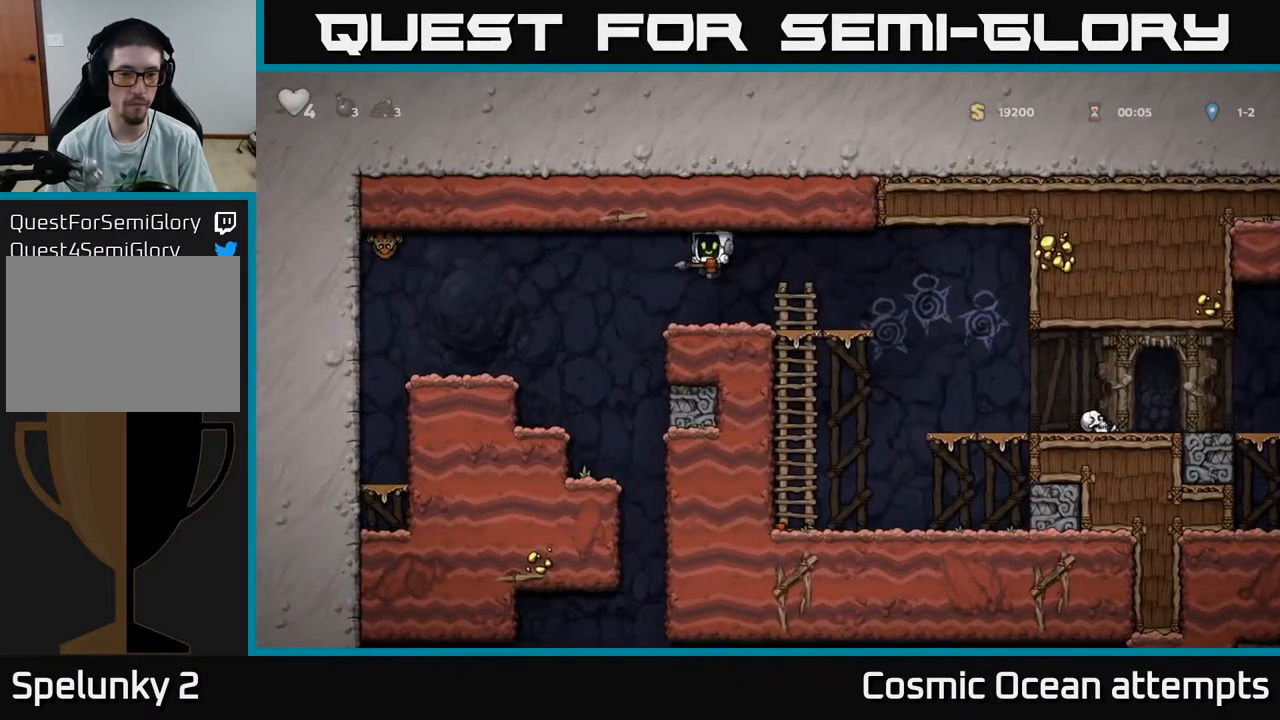
{"buttons": ["DPAD_DOWN"], "right_stick": "center", "events": [[17, "DPAD_LEFT", "up"], [200, "A", "down"], [367, "A", "up"], [500, "DPAD_DOWN", "down"]]}
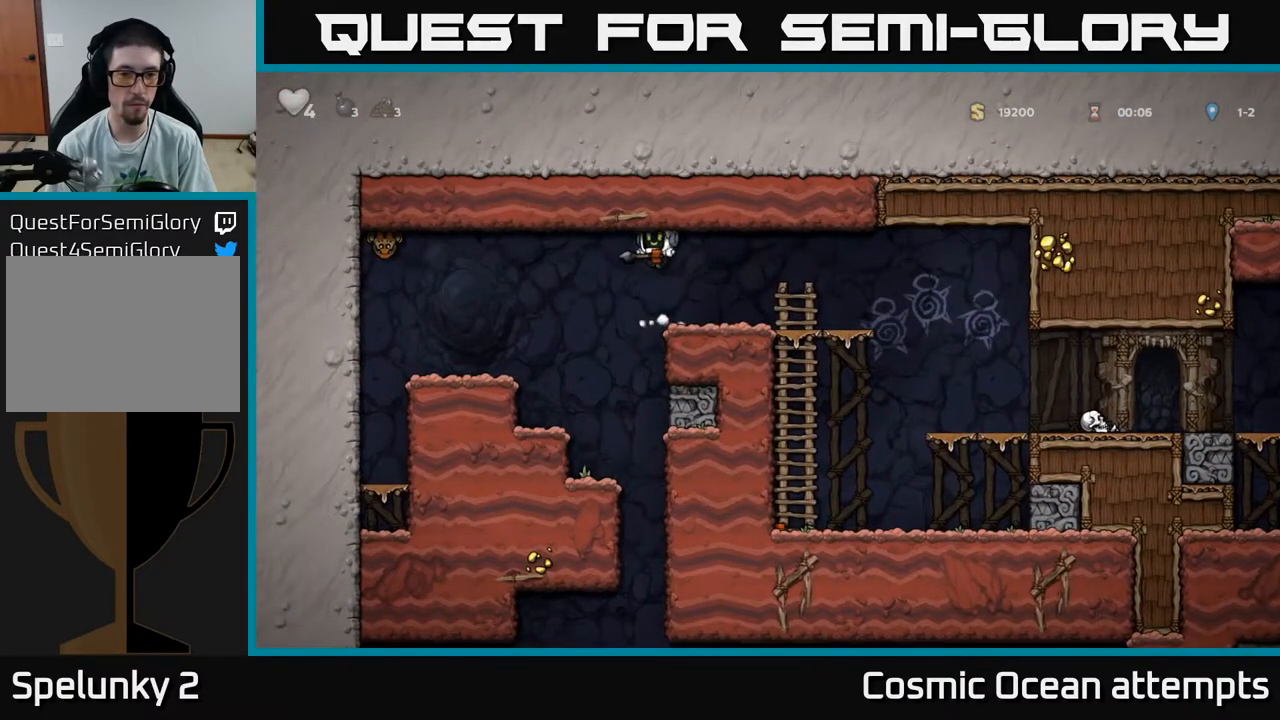
{"buttons": ["A", "DPAD_LEFT"], "right_stick": "center", "events": [[67, "X", "down"], [83, "DPAD_RIGHT", "down"], [133, "DPAD_DOWN", "up"], [133, "X", "up"], [317, "DPAD_RIGHT", "up"], [417, "DPAD_LEFT", "down"], [467, "A", "down"]]}
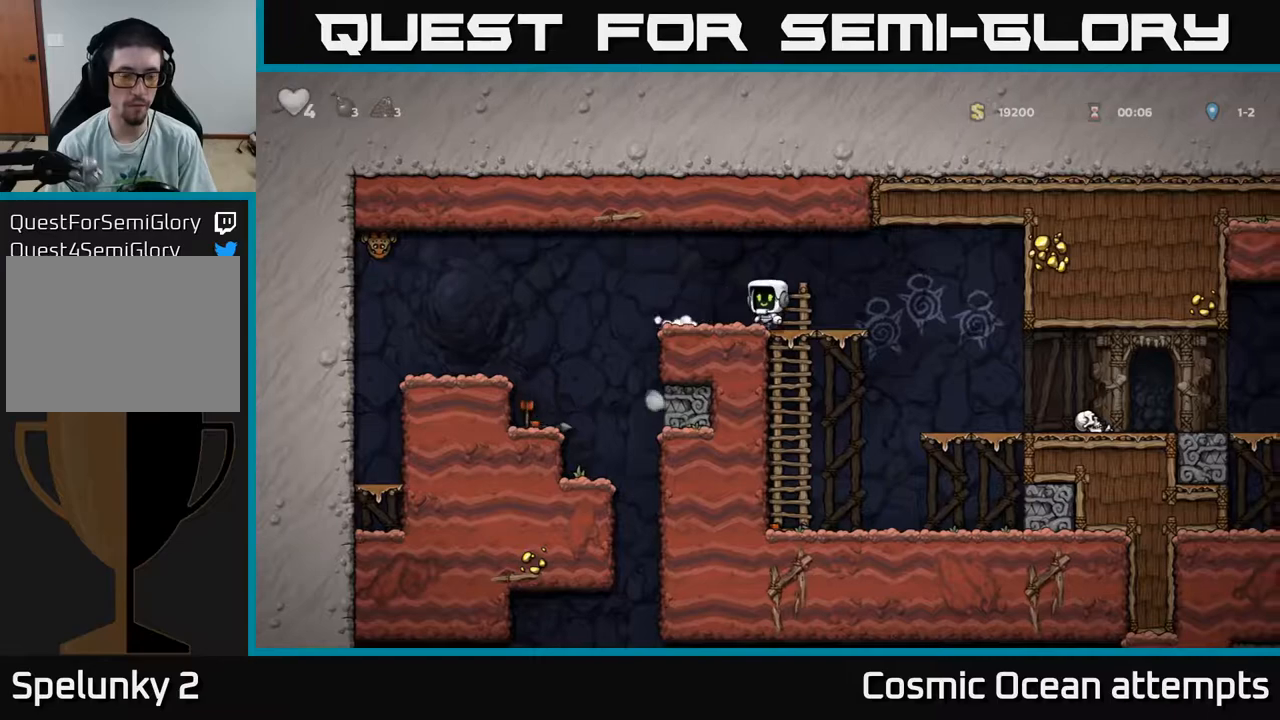
{"buttons": ["DPAD_DOWN"], "right_stick": "center", "events": [[50, "A", "up"], [450, "DPAD_DOWN", "down"], [467, "DPAD_LEFT", "up"]]}
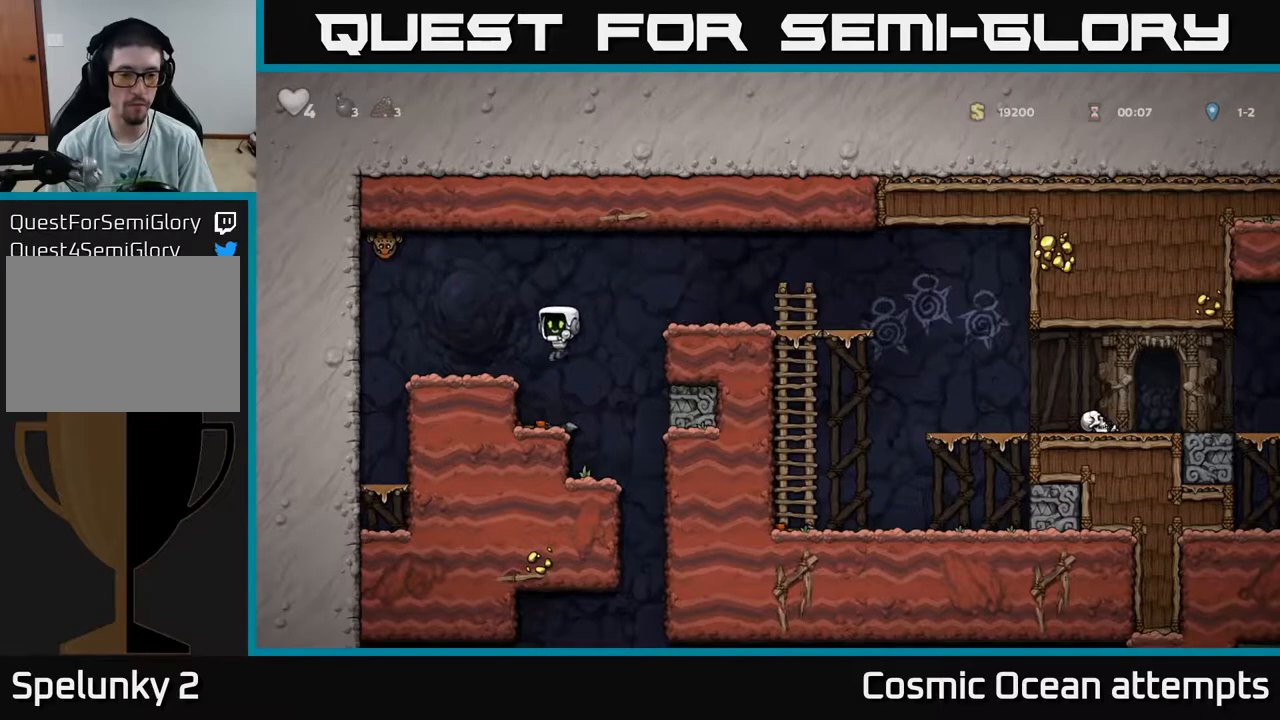
{"buttons": [], "right_stick": "center", "events": [[183, "X", "down"], [217, "DPAD_RIGHT", "down"], [233, "DPAD_DOWN", "up"], [283, "X", "up"], [467, "DPAD_RIGHT", "up"]]}
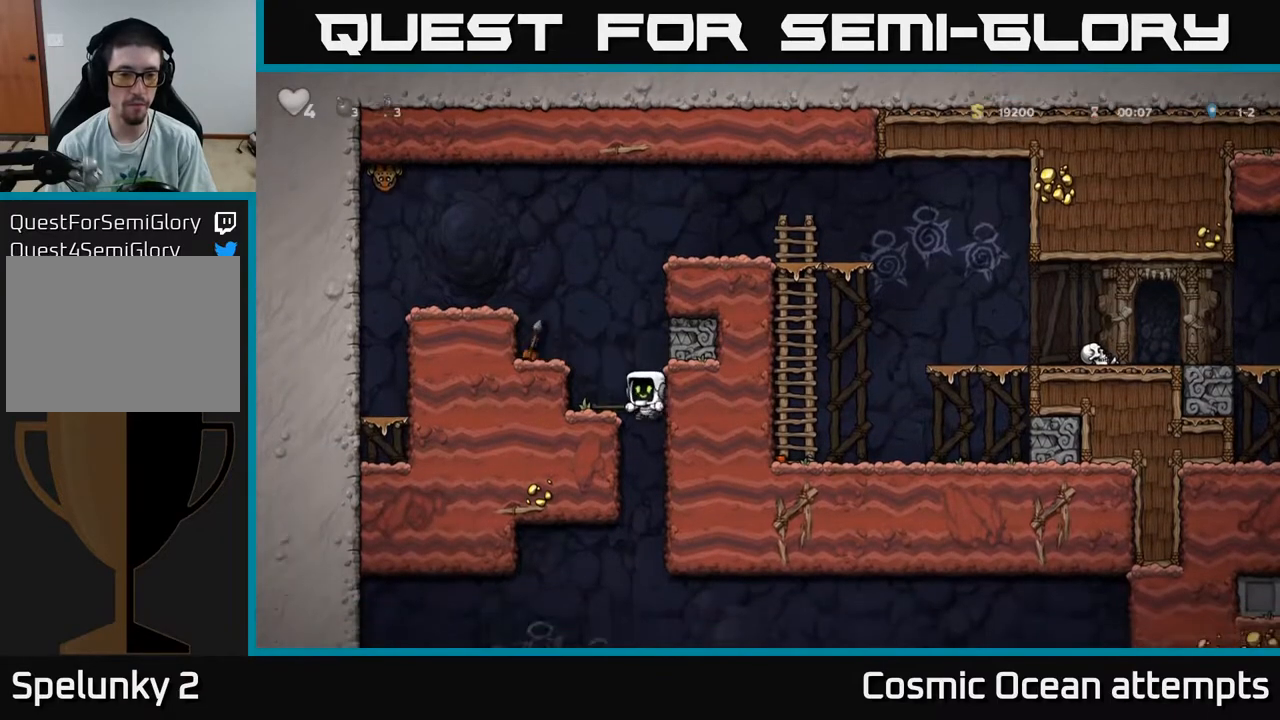
{"buttons": [], "right_stick": "center", "events": [[17, "DPAD_LEFT", "down"], [233, "A", "down"], [467, "A", "up"], [483, "DPAD_LEFT", "up"]]}
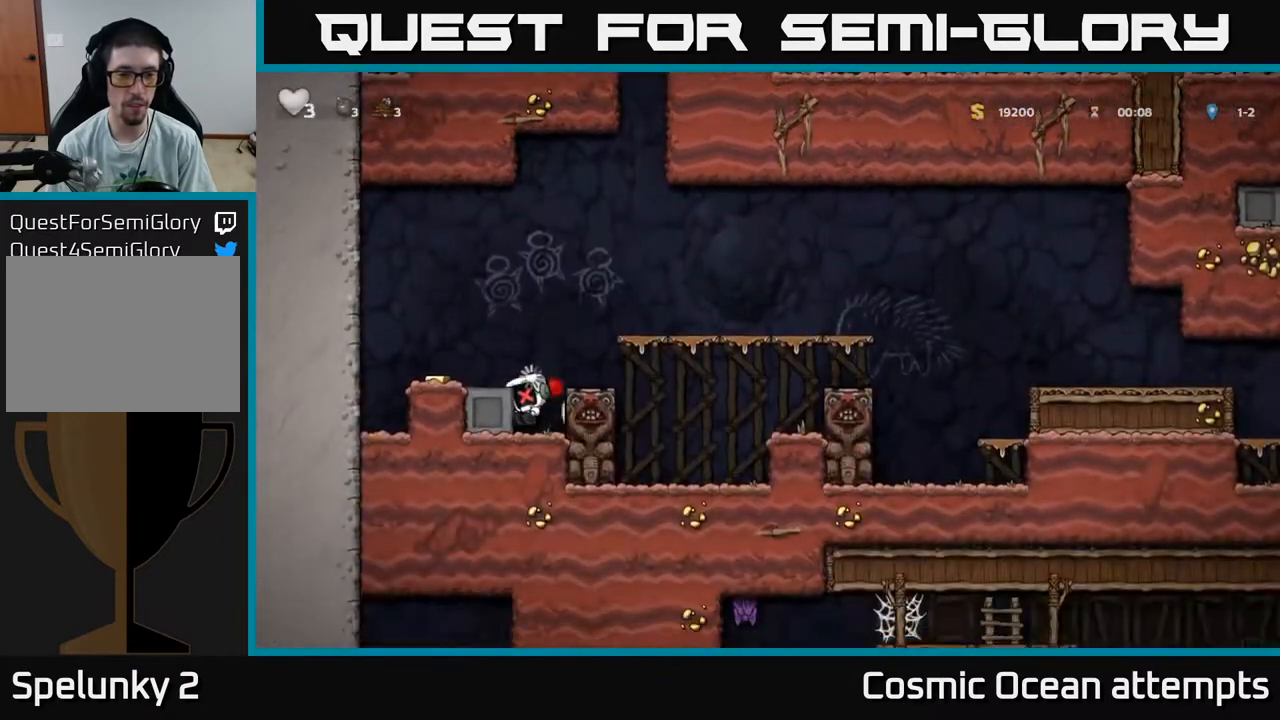
{"buttons": [], "right_stick": "center", "events": [[67, "A", "down"], [250, "A", "up"]]}
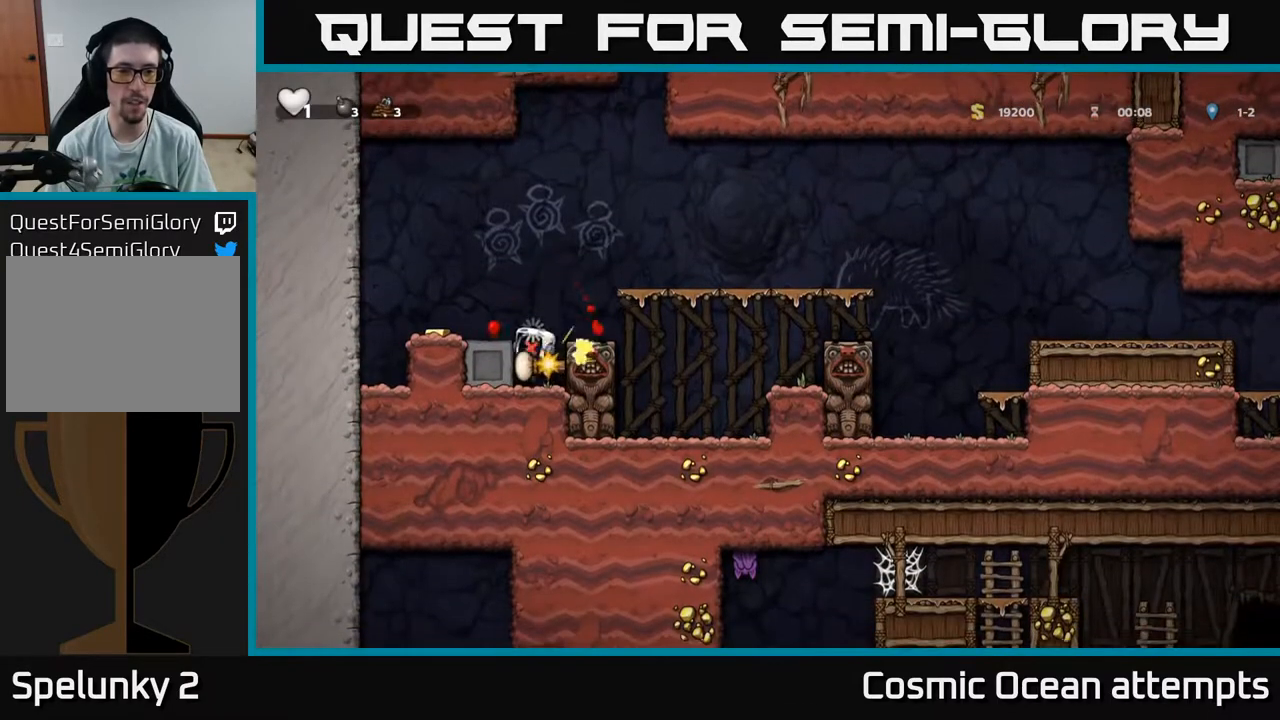
{"buttons": [], "right_stick": "center", "events": []}
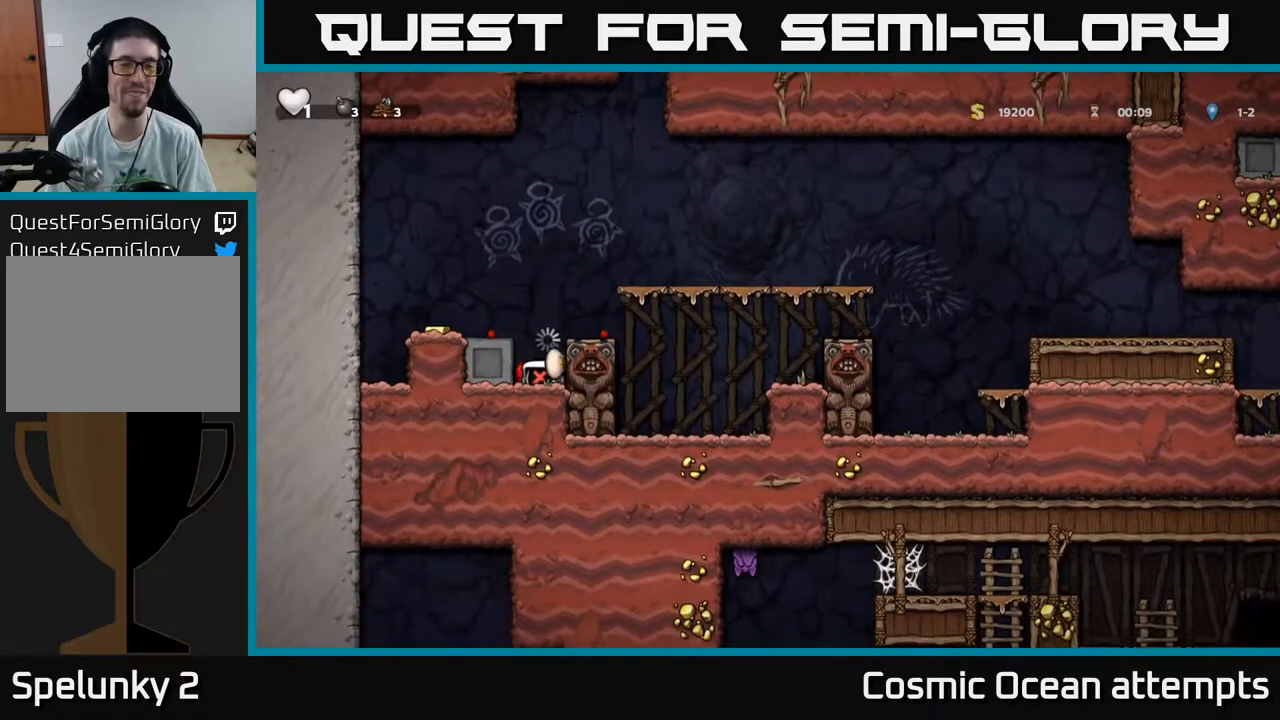
{"buttons": ["A", "X", "DPAD_UP", "DPAD_RIGHT"], "right_stick": "center", "events": [[17, "A", "down"], [50, "DPAD_LEFT", "down"], [50, "X", "down"], [167, "X", "up"], [183, "A", "up"], [183, "DPAD_LEFT", "up"], [200, "DPAD_RIGHT", "down"], [217, "DPAD_UP", "down"], [250, "A", "down"], [267, "DPAD_RIGHT", "up"], [267, "X", "down"], [283, "DPAD_LEFT", "down"], [317, "DPAD_UP", "up"], [367, "X", "up"], [417, "DPAD_LEFT", "up"], [450, "DPAD_RIGHT", "down"], [450, "X", "down"], [467, "DPAD_UP", "down"]]}
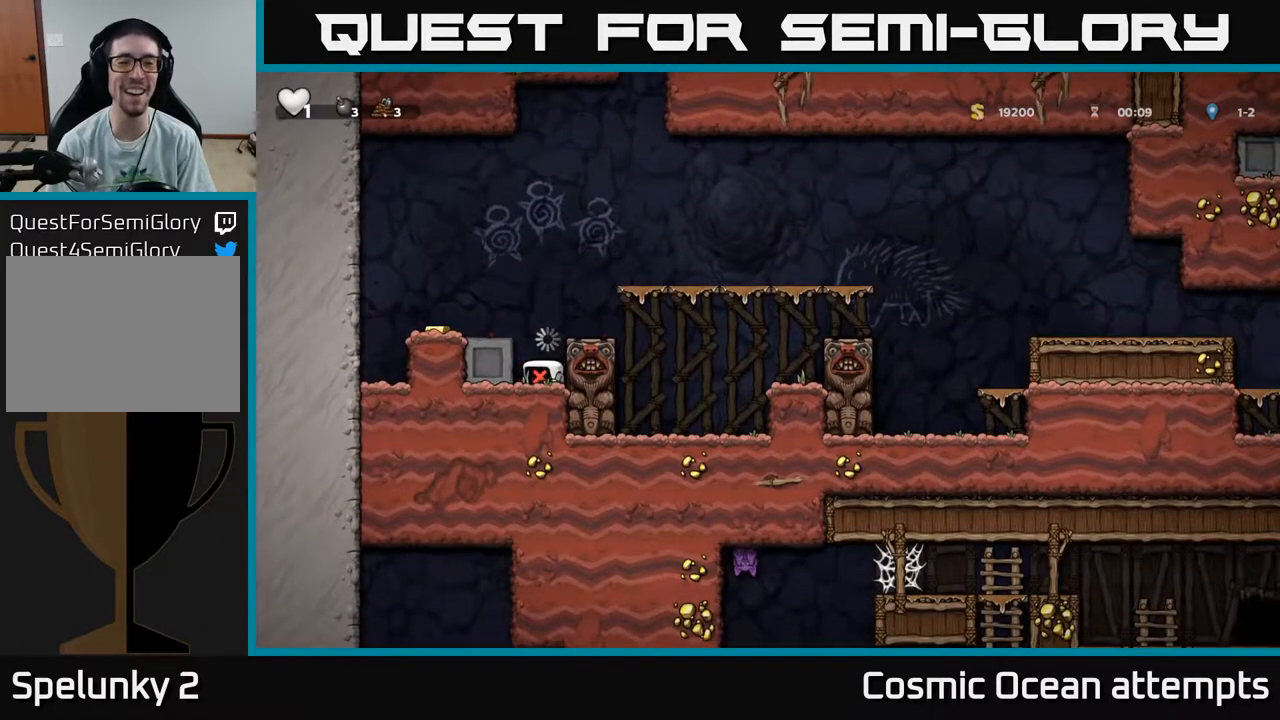
{"buttons": ["A", "X", "DPAD_LEFT"], "right_stick": "center", "events": [[17, "DPAD_RIGHT", "up"], [33, "DPAD_LEFT", "down"], [50, "DPAD_UP", "up"], [83, "X", "up"], [150, "DPAD_LEFT", "up"], [150, "X", "down"], [167, "DPAD_RIGHT", "down"], [183, "DPAD_UP", "down"], [200, "A", "up"], [217, "A", "down"], [217, "DPAD_RIGHT", "up"], [267, "DPAD_LEFT", "down"], [267, "DPAD_UP", "up"], [283, "X", "up"], [350, "DPAD_LEFT", "up"], [383, "A", "up"], [383, "DPAD_RIGHT", "down"], [383, "X", "down"], [400, "DPAD_UP", "down"], [433, "DPAD_RIGHT", "up"], [467, "DPAD_LEFT", "down"], [483, "A", "down"], [483, "DPAD_UP", "up"]]}
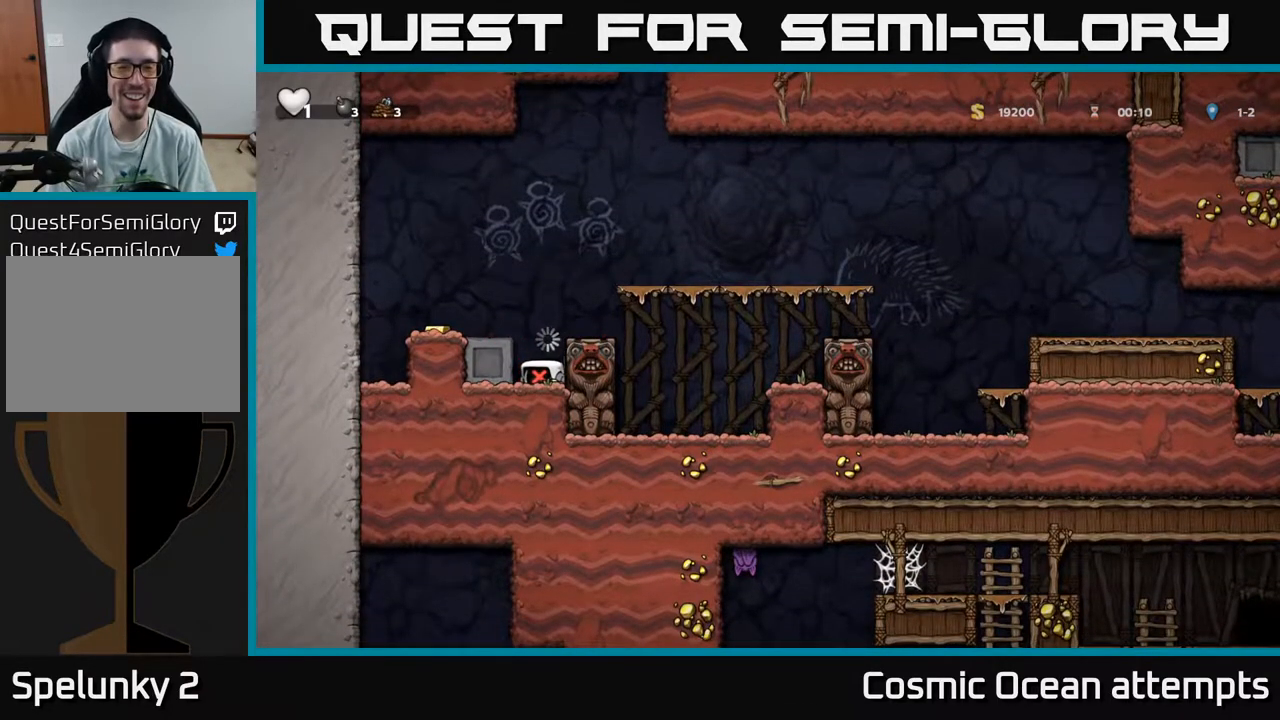
{"buttons": ["A", "DPAD_LEFT"], "right_stick": "center", "events": [[17, "X", "up"], [83, "DPAD_LEFT", "up"], [100, "A", "up"], [100, "DPAD_RIGHT", "down"], [100, "X", "down"], [133, "DPAD_UP", "down"], [183, "A", "down"], [183, "DPAD_RIGHT", "up"], [200, "DPAD_LEFT", "down"], [200, "DPAD_UP", "up"], [233, "X", "up"], [300, "DPAD_LEFT", "up"], [317, "A", "up"], [317, "DPAD_RIGHT", "down"], [317, "X", "down"], [367, "DPAD_UP", "down"], [417, "DPAD_RIGHT", "up"], [433, "A", "down"], [433, "DPAD_UP", "up"], [450, "DPAD_LEFT", "down"], [483, "X", "up"]]}
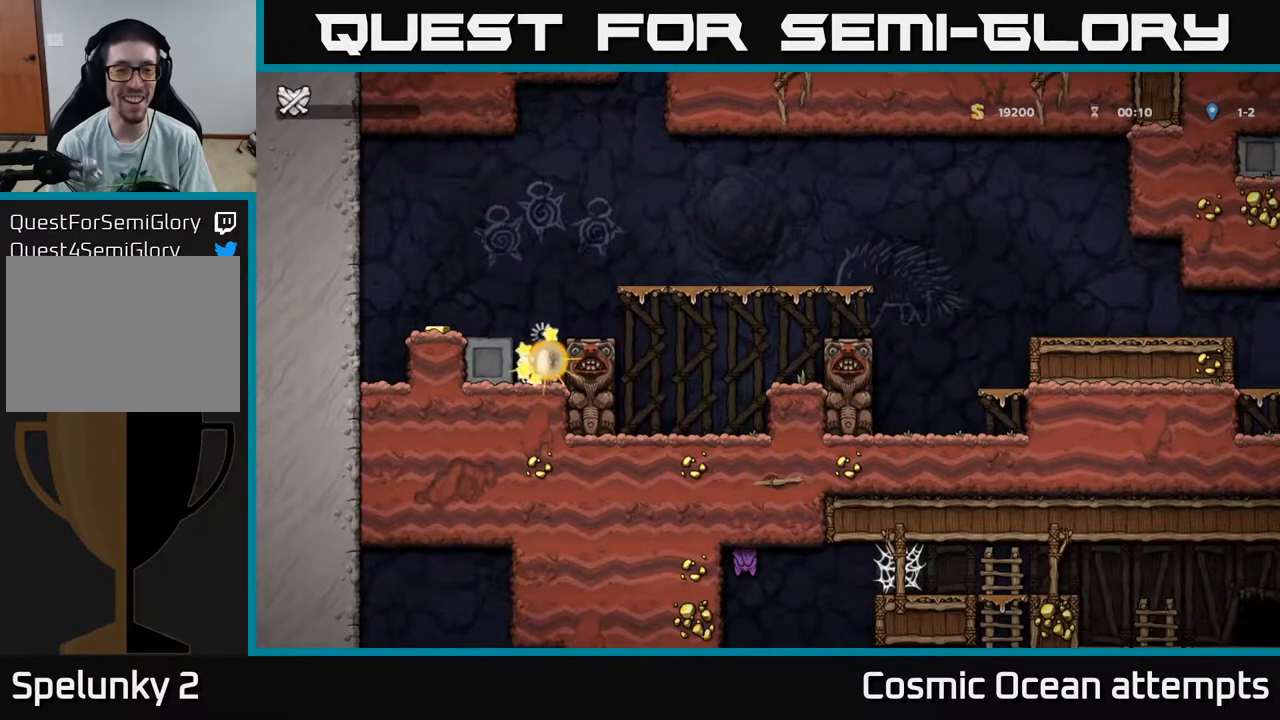
{"buttons": [], "right_stick": "center", "events": [[50, "DPAD_LEFT", "up"], [67, "DPAD_RIGHT", "down"], [67, "X", "down"], [83, "A", "up"], [167, "DPAD_RIGHT", "up"], [217, "DPAD_LEFT", "down"], [250, "DPAD_LEFT", "up"], [250, "X", "up"]]}